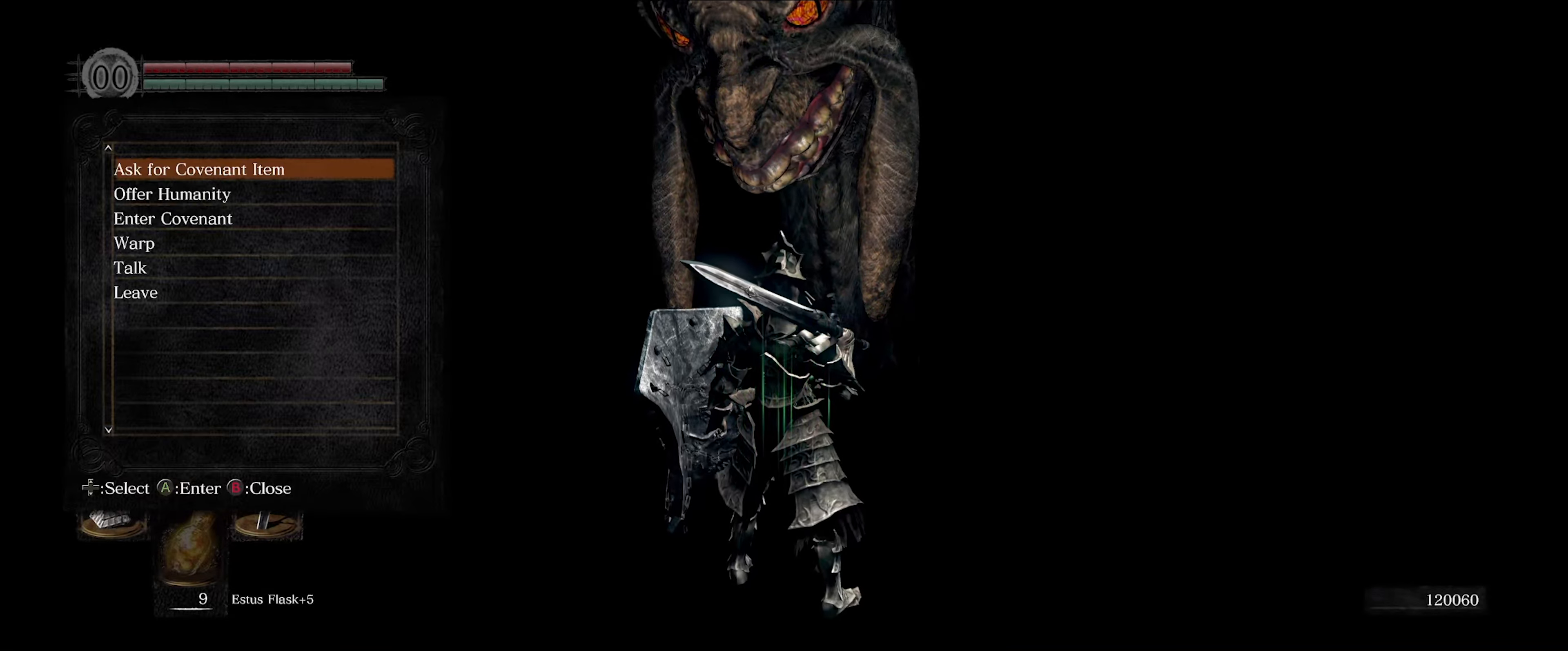
Gameplay with a controller (Xbox layout); each line is a JSON object with the inputs held at the frame after it. "events" lists button and stick changes between this image and that frame as [ms after this image, input, new state], when the widget could be followed in between. Not read: L3 R3.
{"buttons": [], "left_stick": "center", "right_stick": "center", "events": []}
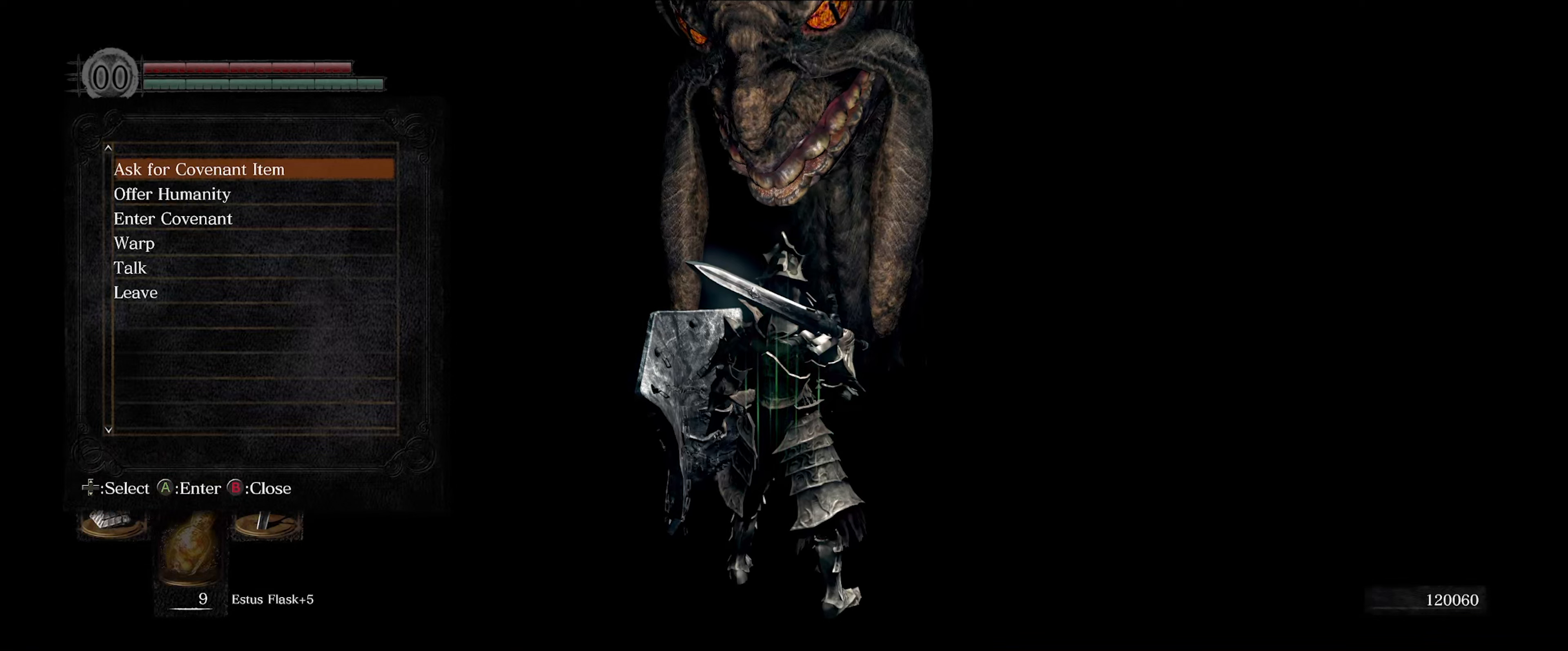
{"buttons": [], "left_stick": "center", "right_stick": "center", "events": []}
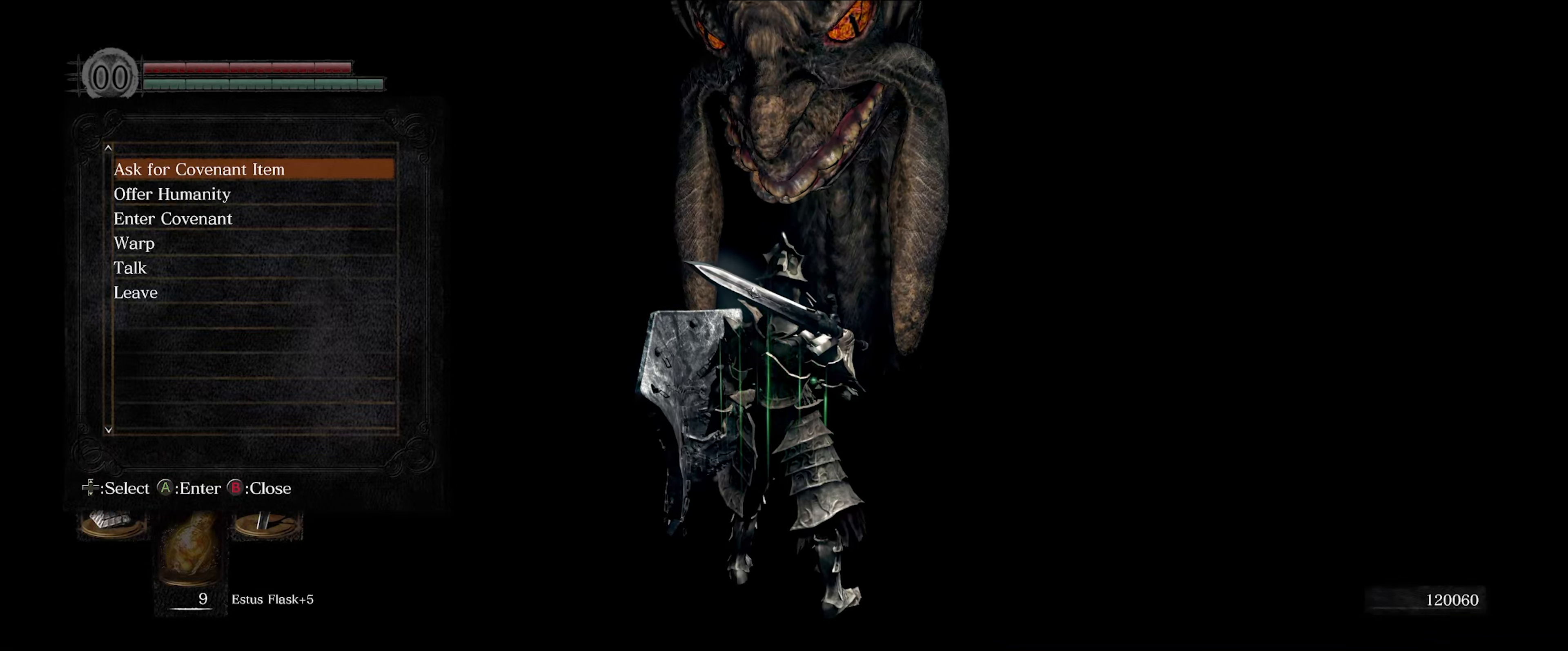
{"buttons": [], "left_stick": "center", "right_stick": "center", "events": []}
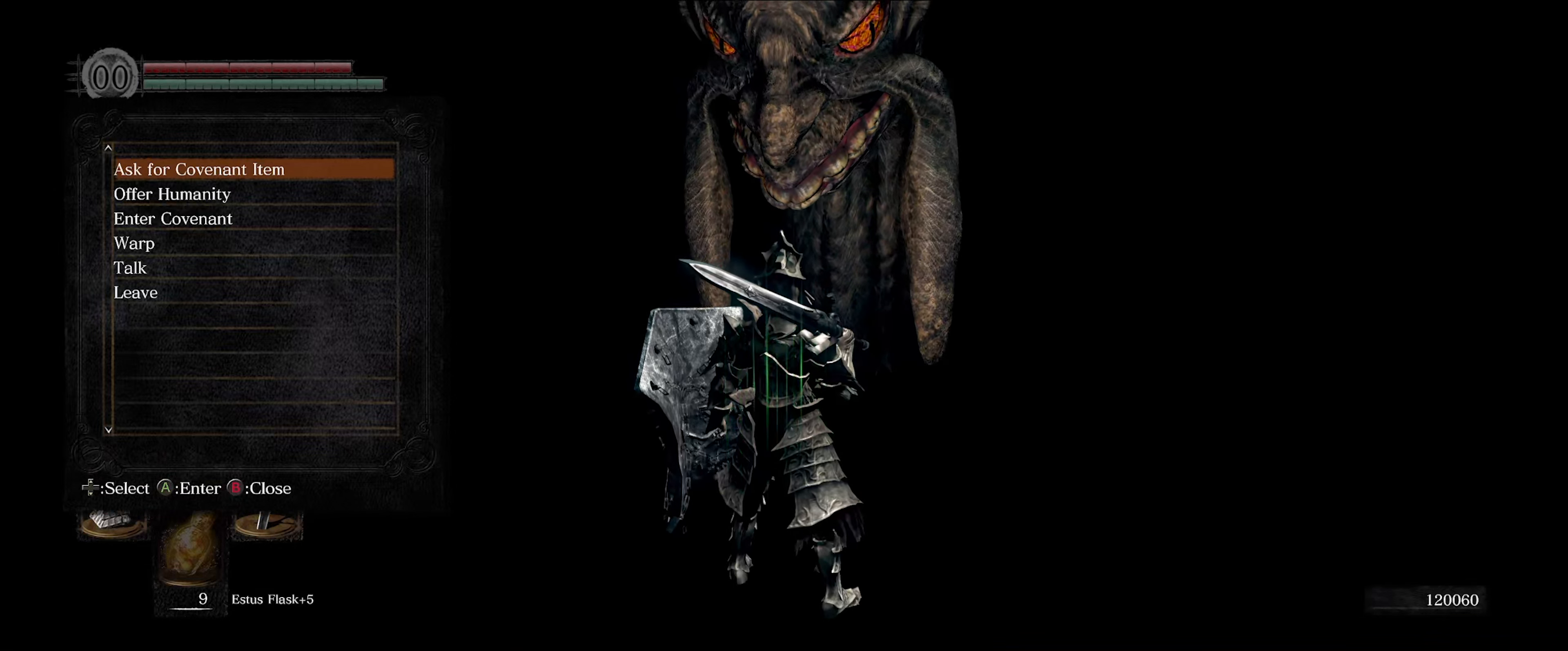
{"buttons": ["DPAD_DOWN"], "left_stick": "center", "right_stick": "center", "events": [[117, "DPAD_DOWN", "down"], [184, "DPAD_DOWN", "up"], [267, "DPAD_DOWN", "down"], [384, "DPAD_DOWN", "up"], [467, "DPAD_DOWN", "down"]]}
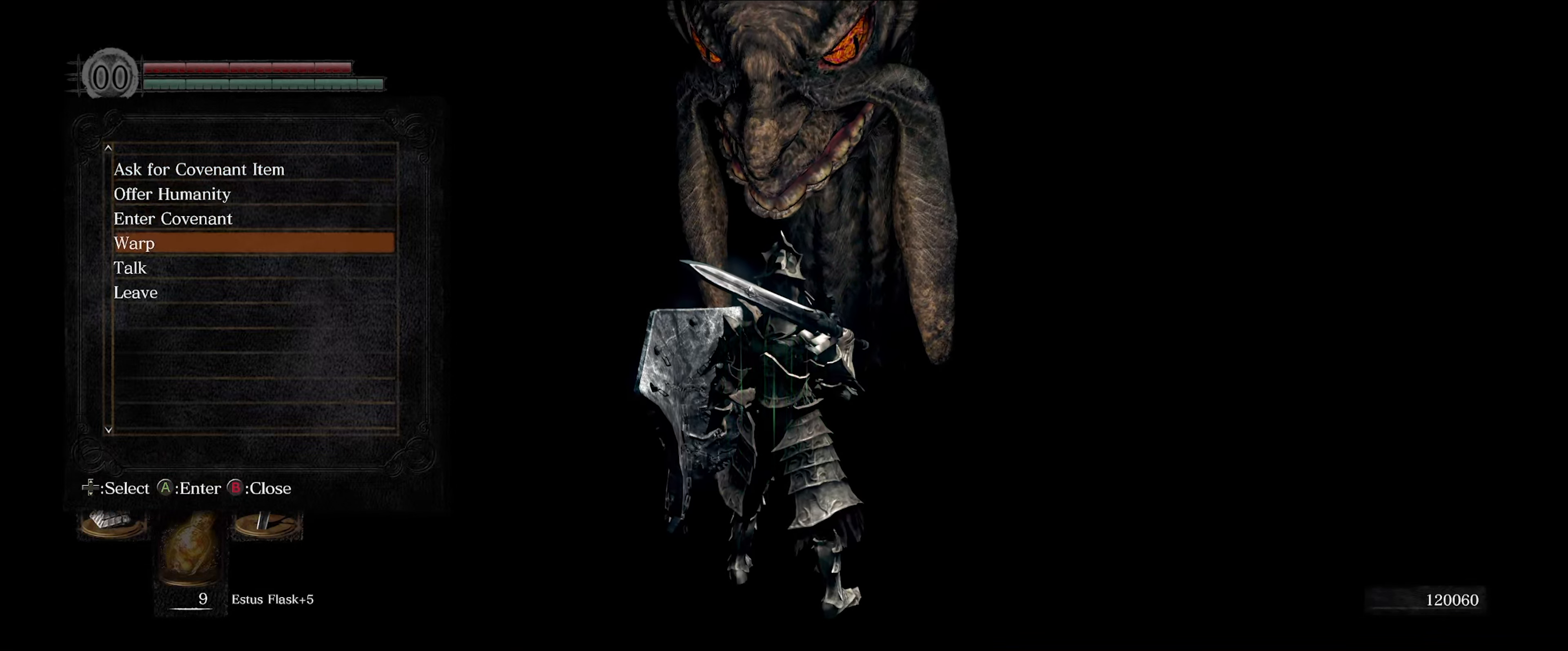
{"buttons": [], "left_stick": "center", "right_stick": "center", "events": [[67, "DPAD_DOWN", "up"], [134, "A", "down"], [267, "A", "up"]]}
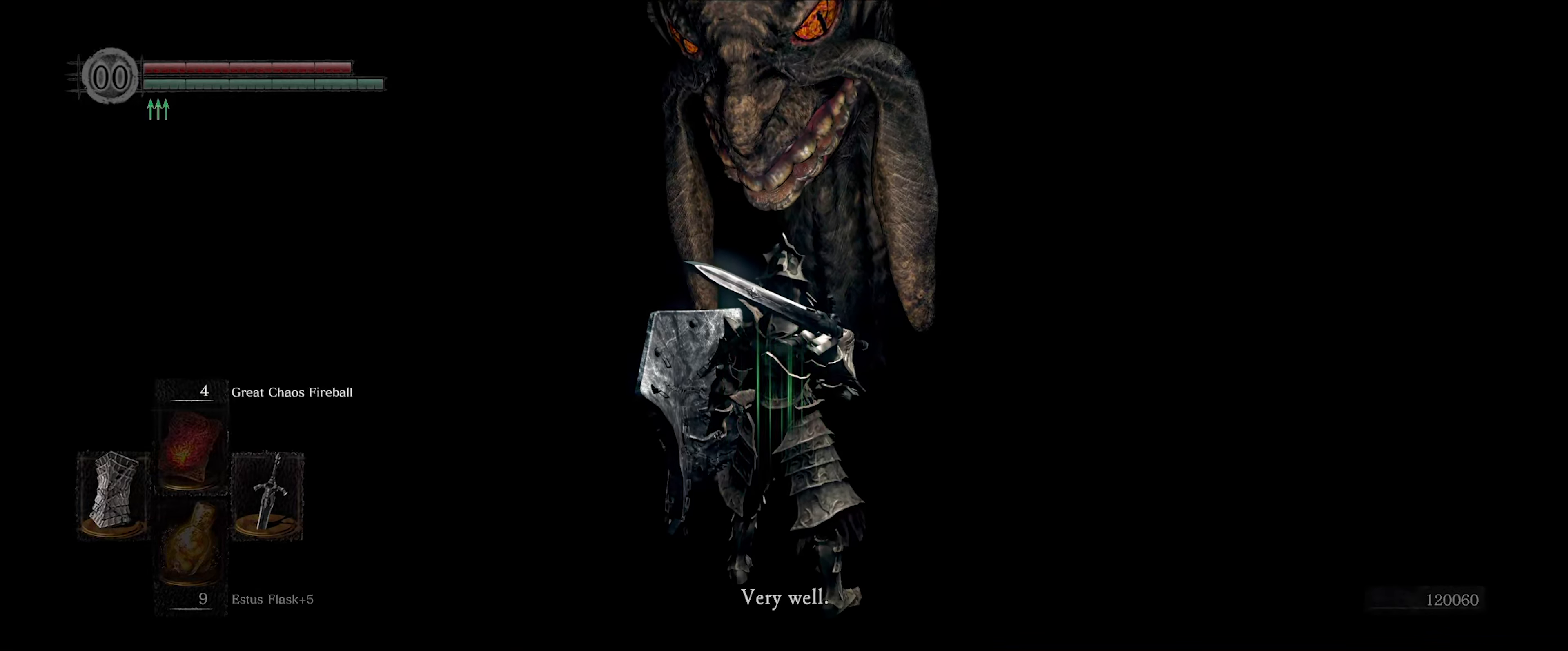
{"buttons": [], "left_stick": "center", "right_stick": "center", "events": []}
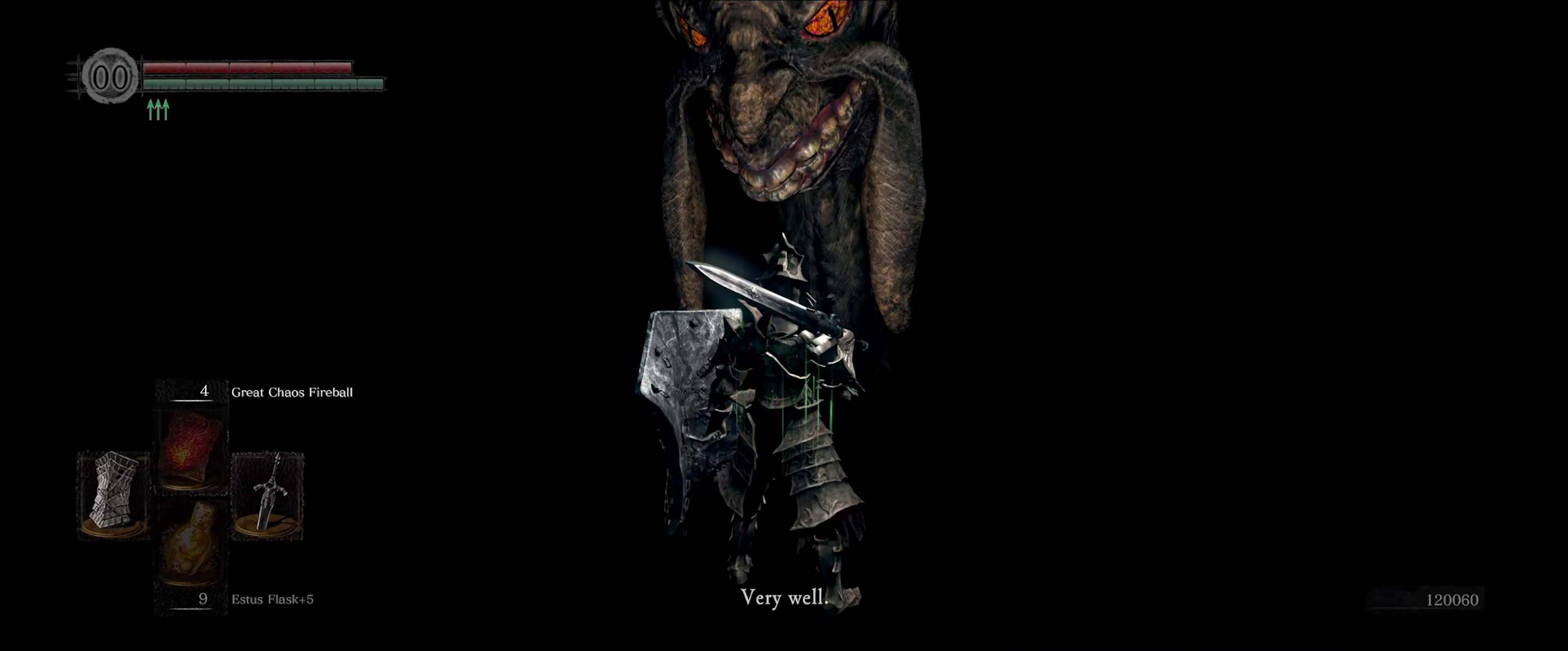
{"buttons": [], "left_stick": "center", "right_stick": "center", "events": []}
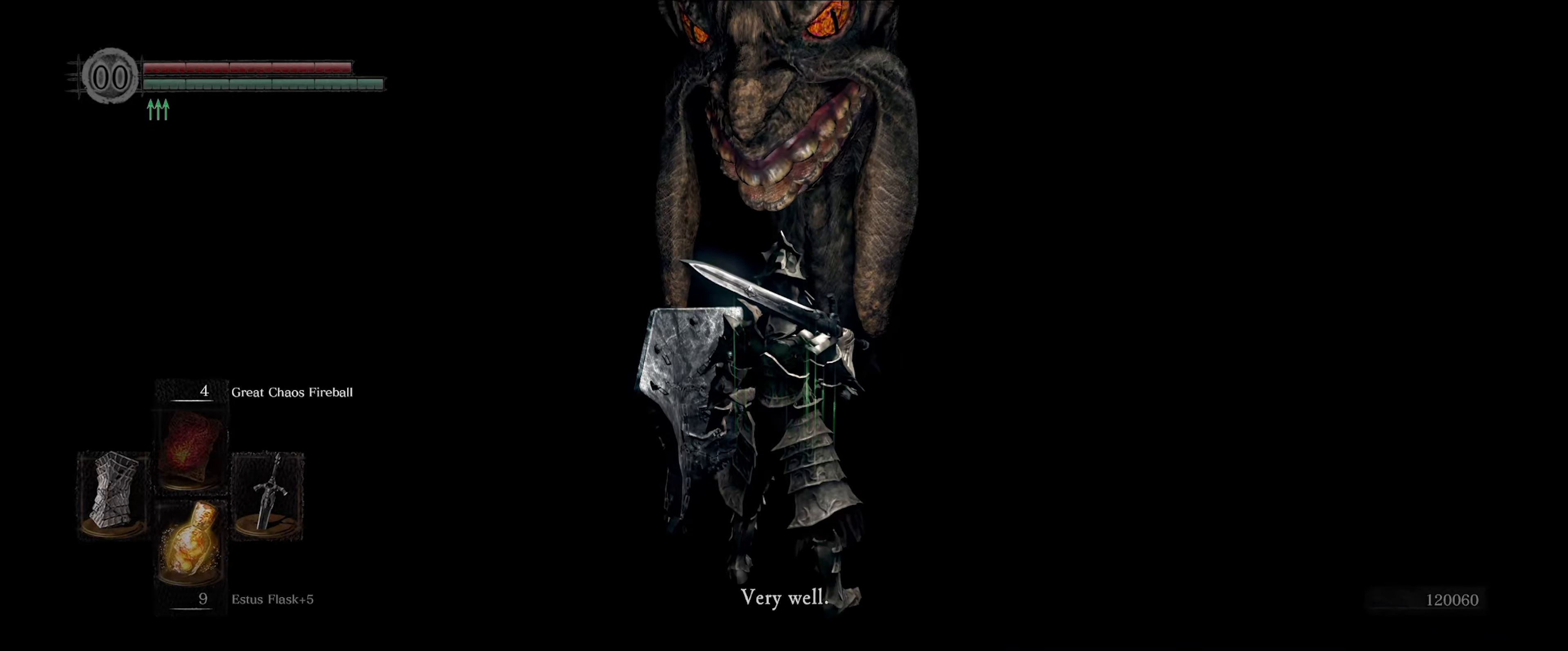
{"buttons": [], "left_stick": "center", "right_stick": "center", "events": []}
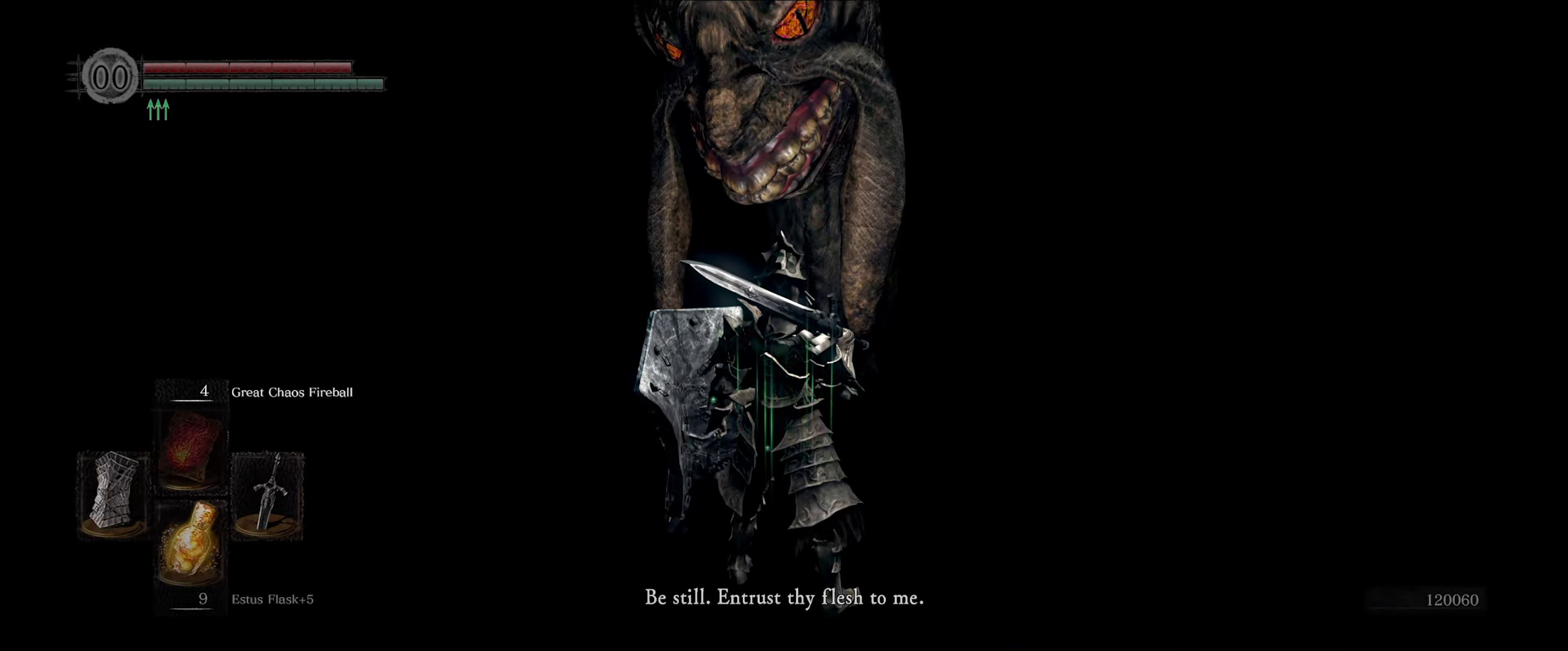
{"buttons": [], "left_stick": "center", "right_stick": "center", "events": []}
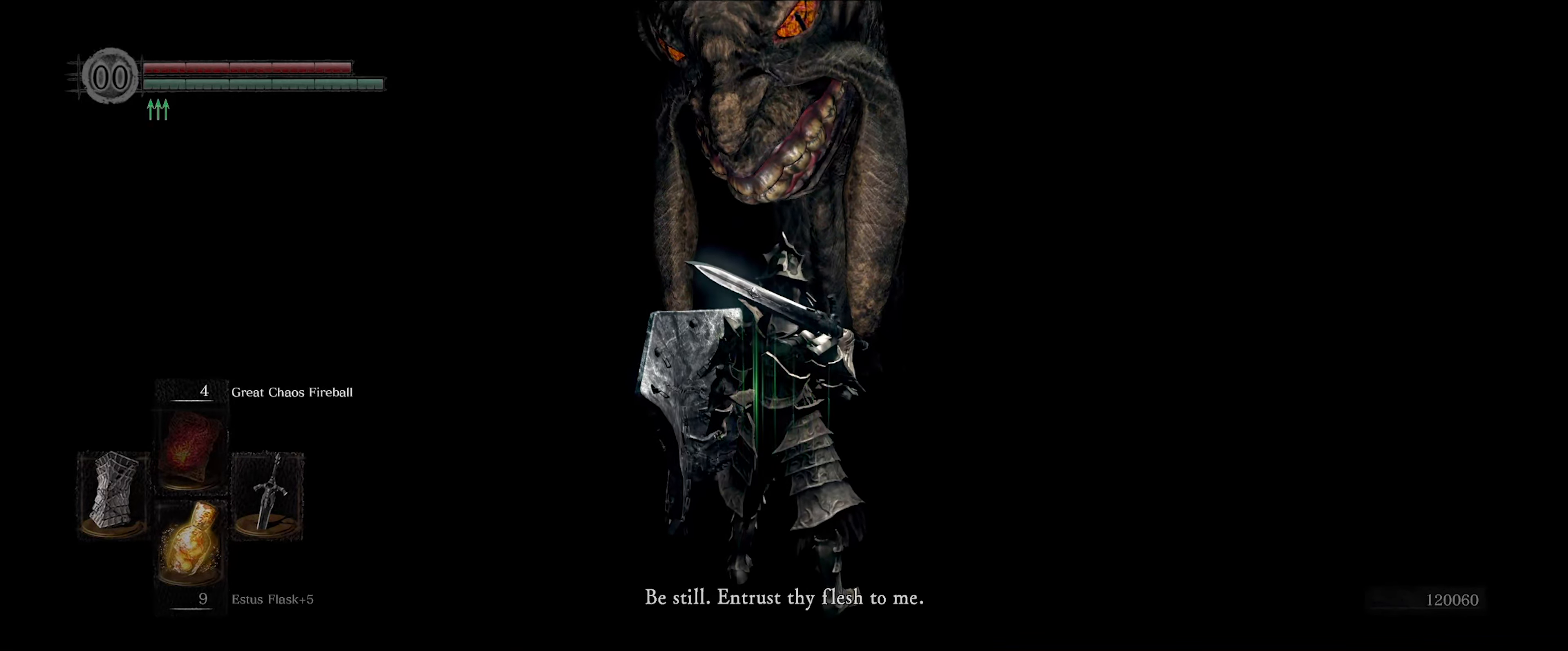
{"buttons": [], "left_stick": "center", "right_stick": "center", "events": []}
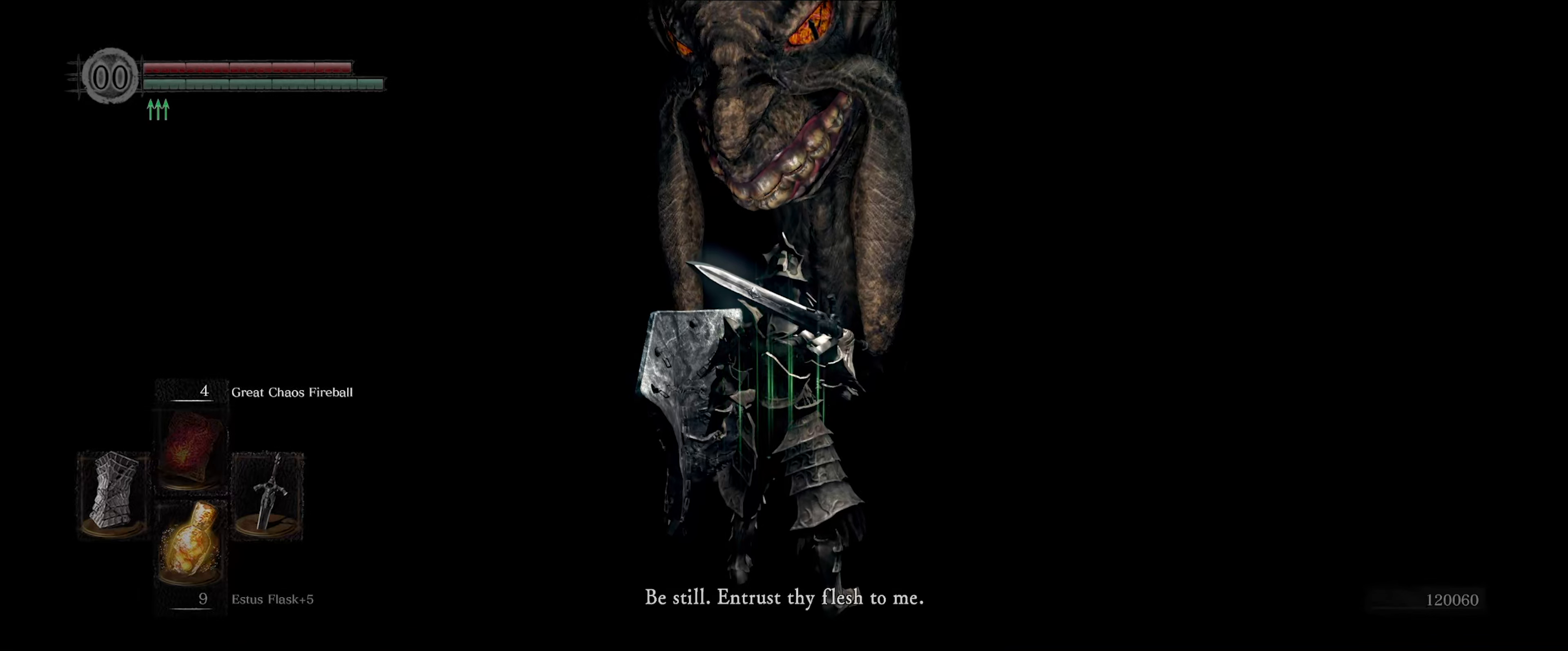
{"buttons": [], "left_stick": "center", "right_stick": "center", "events": []}
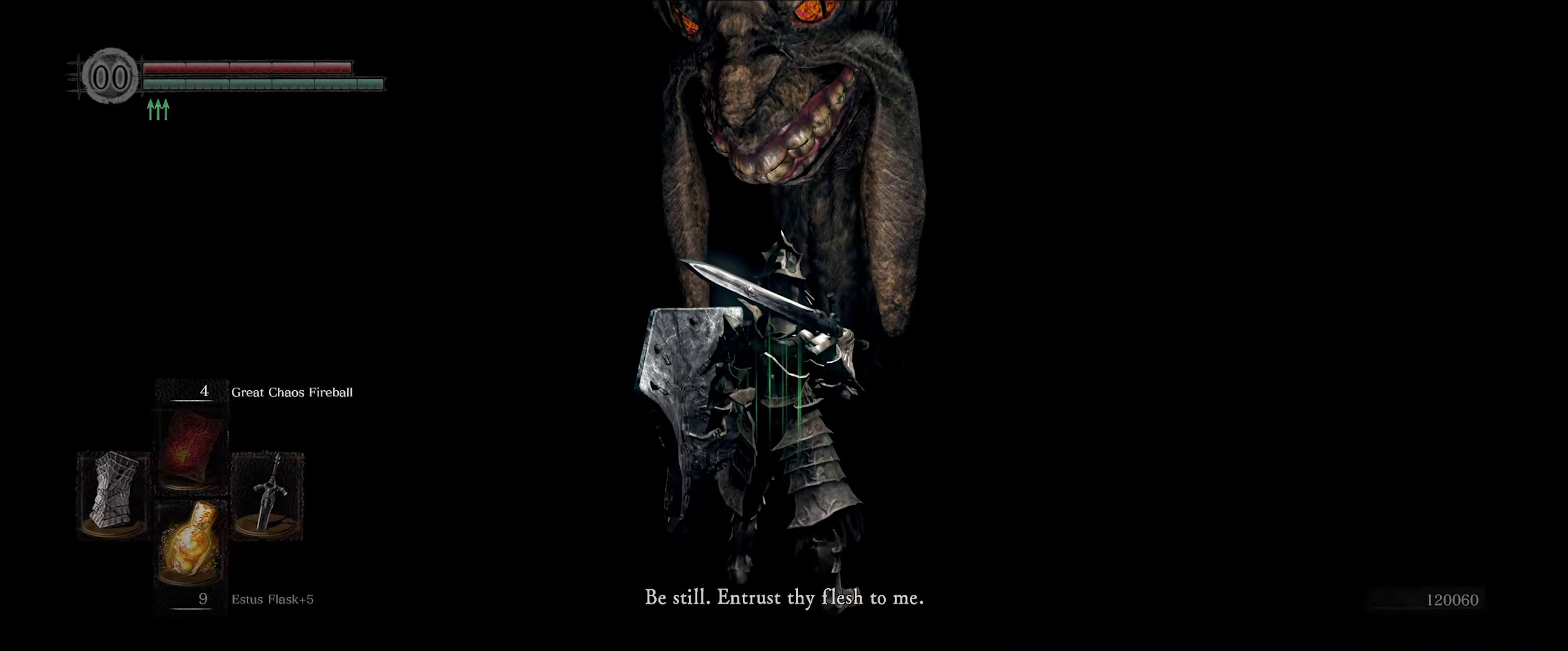
{"buttons": [], "left_stick": "center", "right_stick": "center", "events": []}
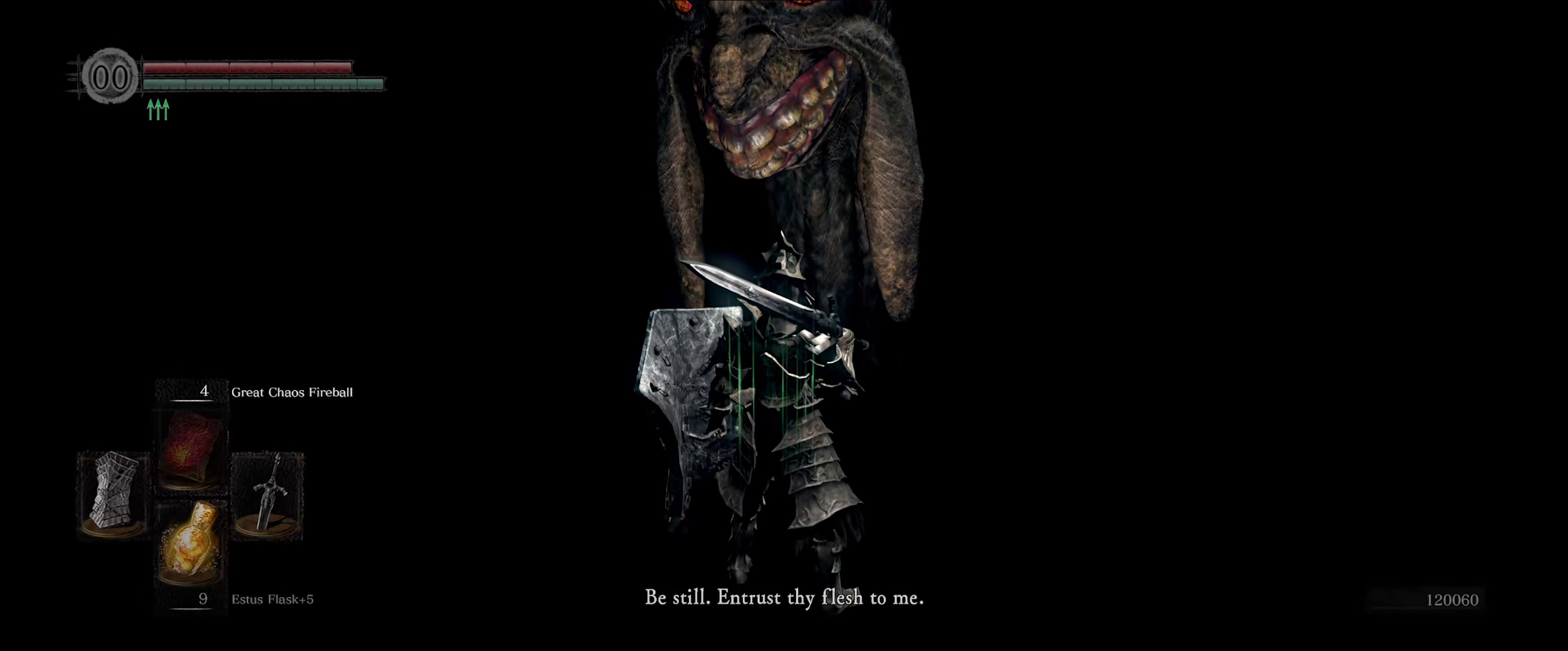
{"buttons": [], "left_stick": "center", "right_stick": "center", "events": []}
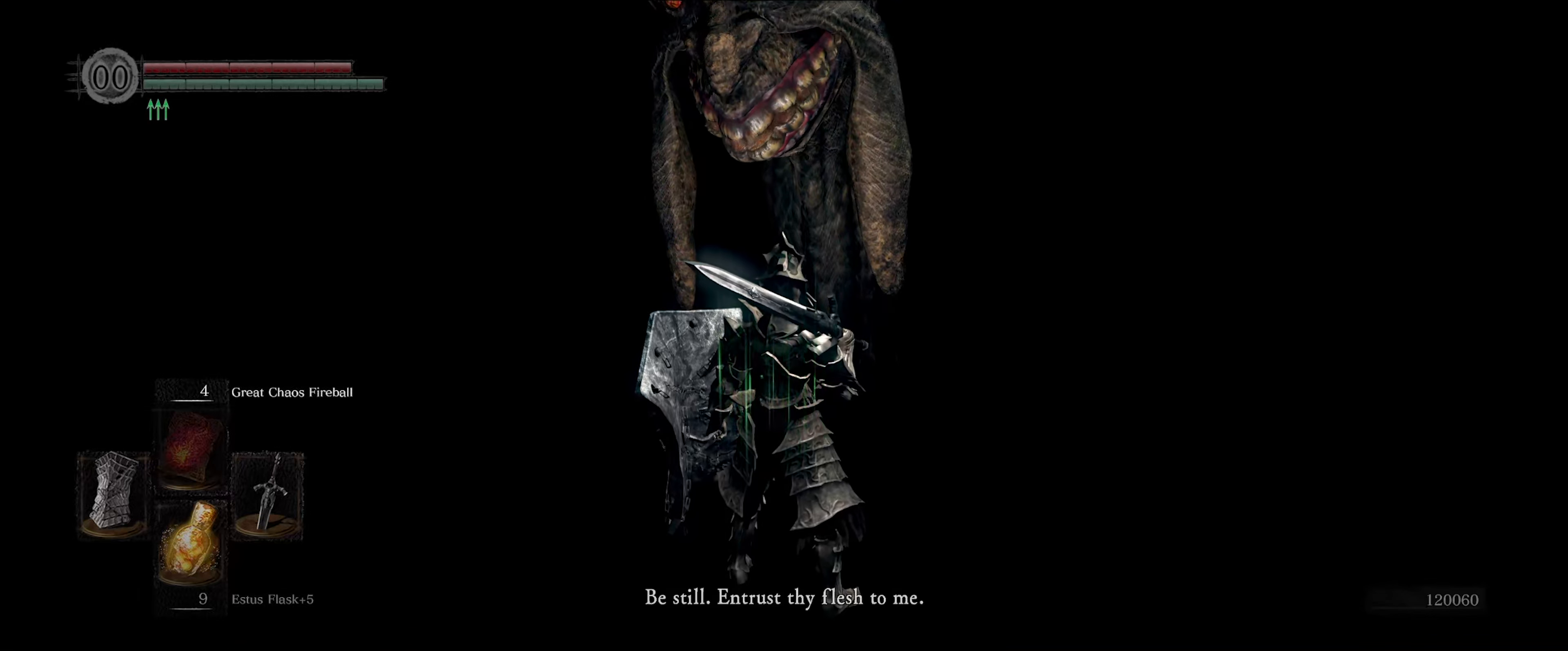
{"buttons": [], "left_stick": "center", "right_stick": "center", "events": []}
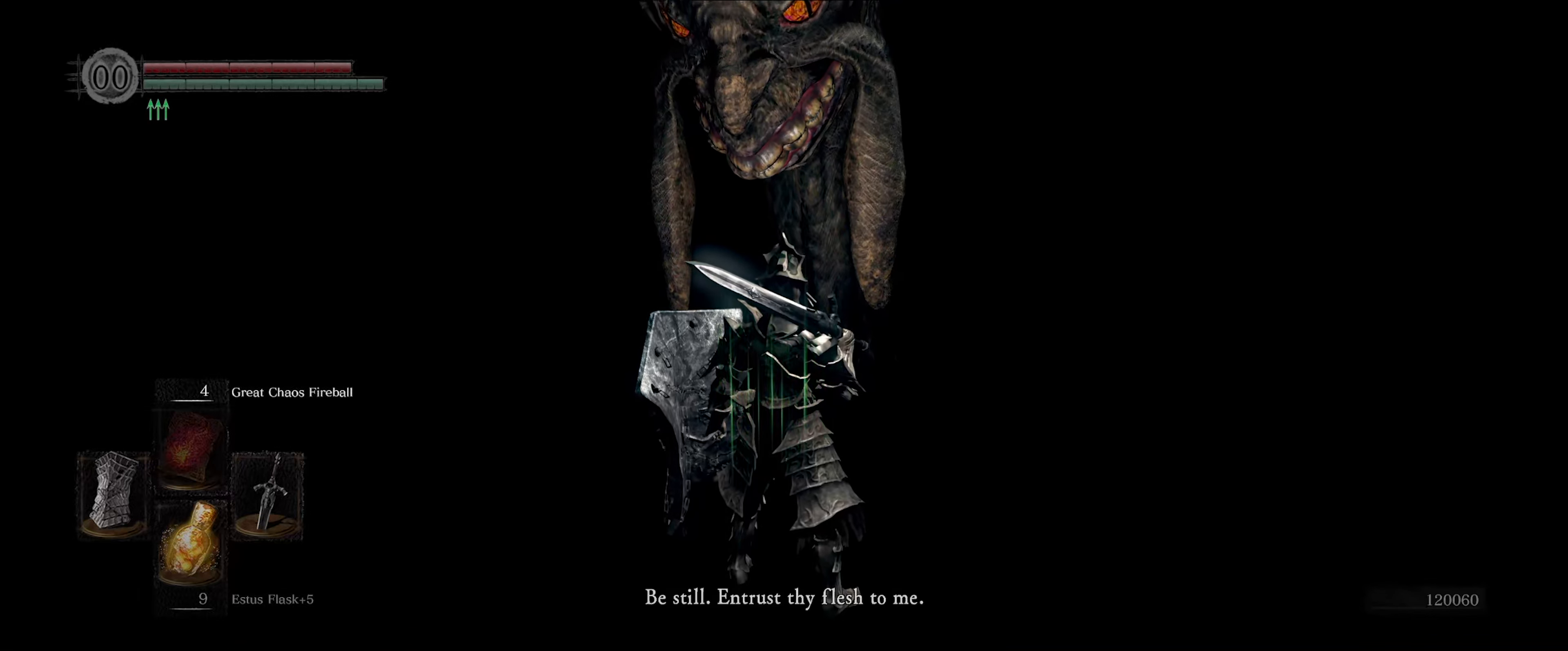
{"buttons": [], "left_stick": "center", "right_stick": "up-left", "events": [[150, "right_stick", "up-left"]]}
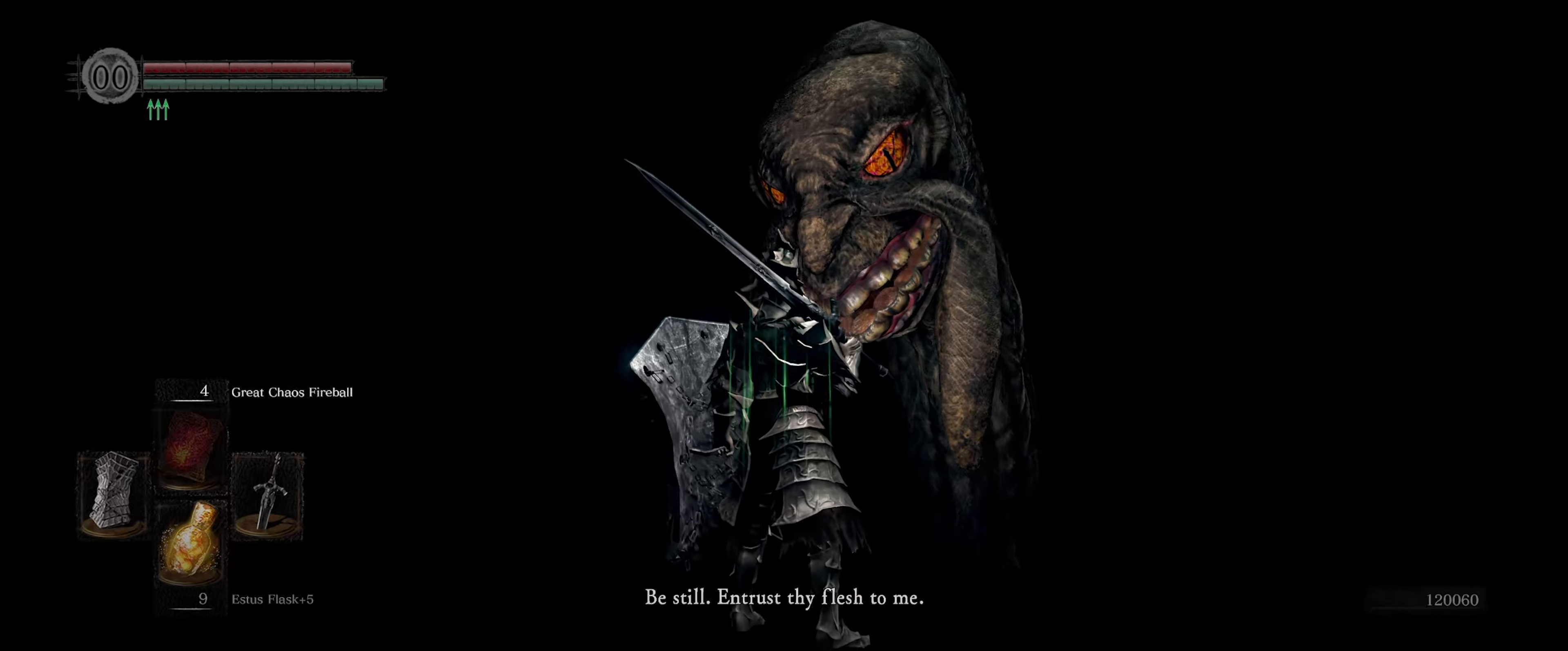
{"buttons": [], "left_stick": "center", "right_stick": "center", "events": [[16, "right_stick", "center"]]}